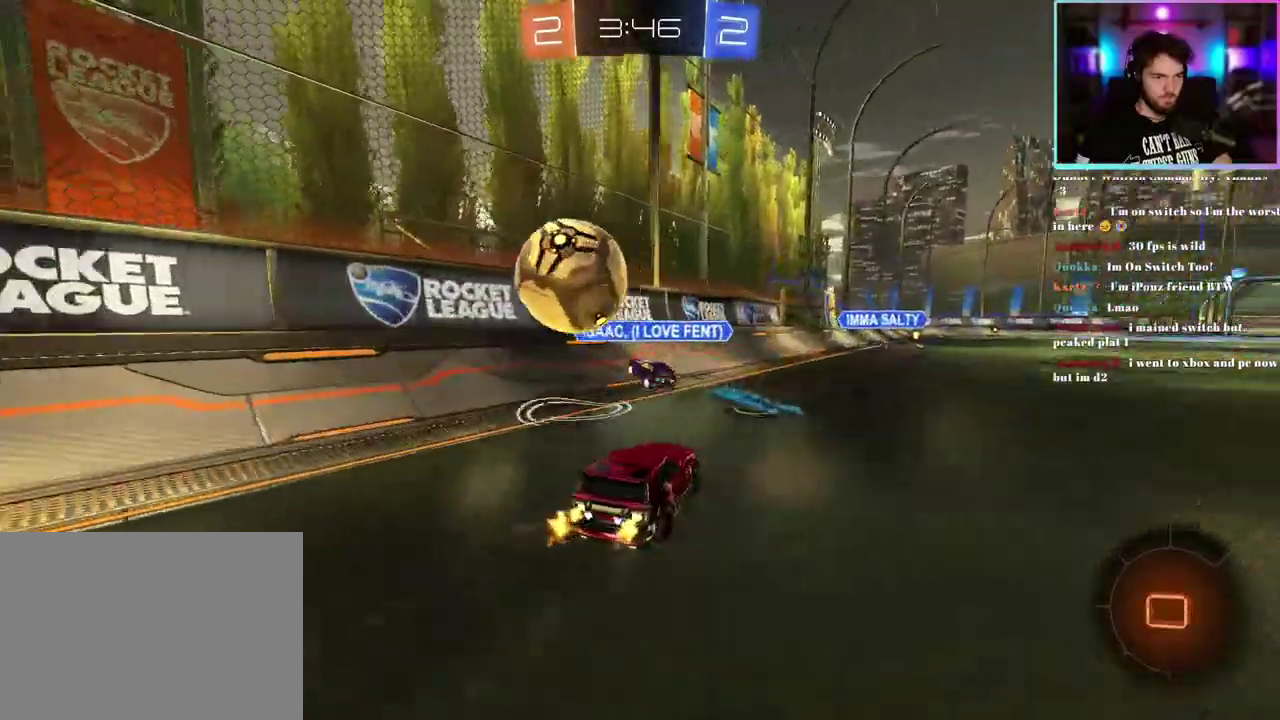
Gameplay with a controller (PlayStation layout); each line is a JSON object with the inputs held at the frame after it. "events" lists button and stick changes between this image and that frame as [ms after this image, input, new state], when the widget could be followed in between. This document gives stick clicks only as held states, not as events. Not read: right_stick.
{"buttons": ["R2"], "left_stick": "right", "events": [[183, "left_stick", "right"]]}
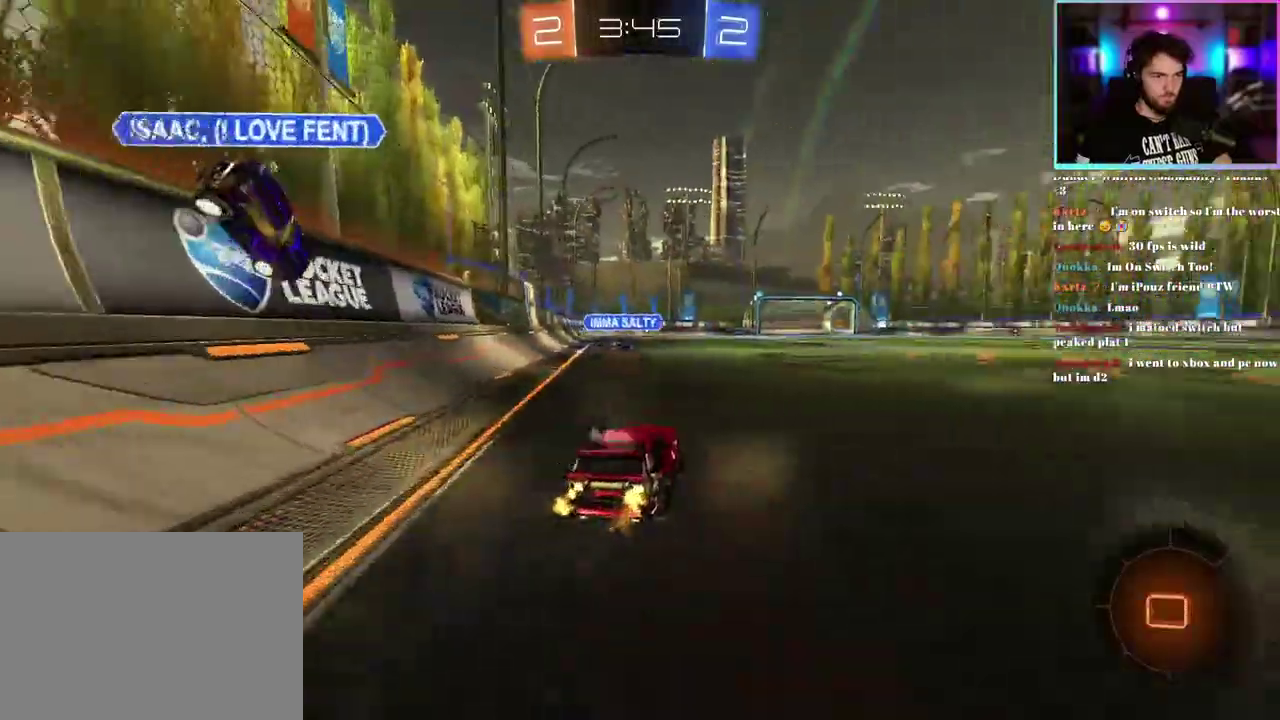
{"buttons": ["R2"], "left_stick": "right", "events": [[100, "TRIANGLE", "down"], [217, "TRIANGLE", "up"], [300, "SQUARE", "down"], [417, "SQUARE", "up"]]}
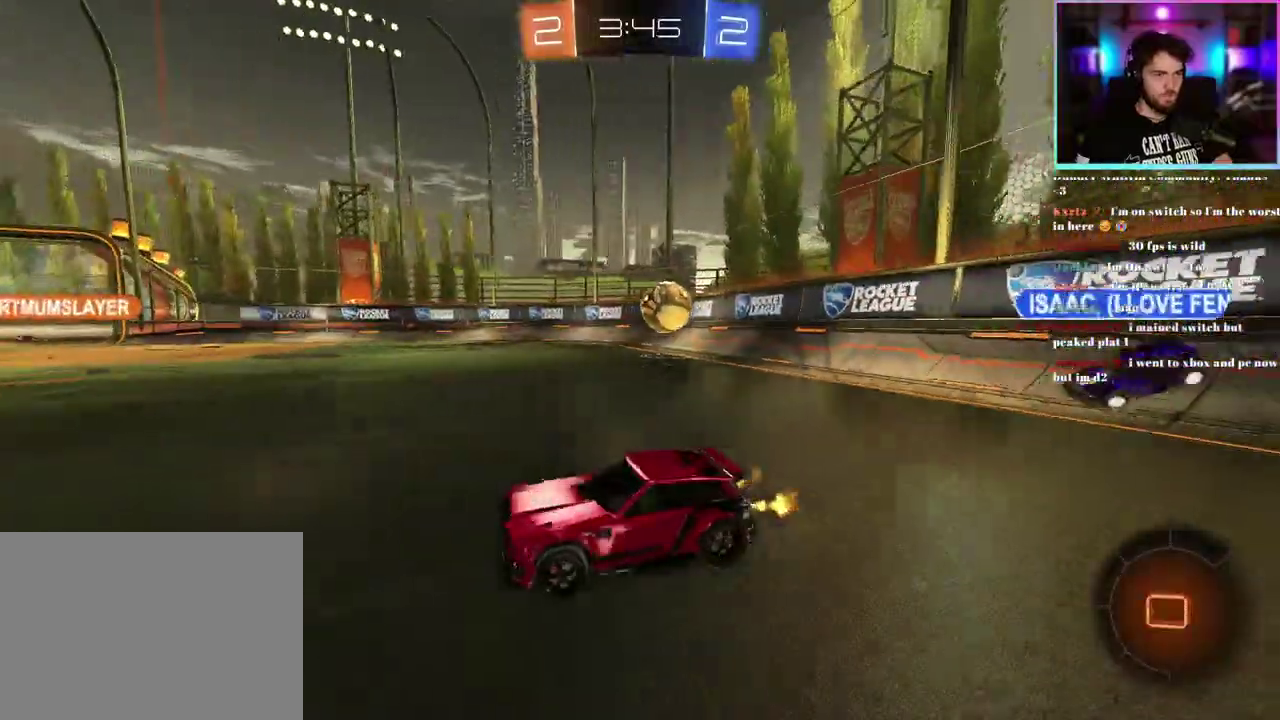
{"buttons": ["R2"], "left_stick": "left", "events": [[383, "left_stick", "center"], [450, "left_stick", "left"]]}
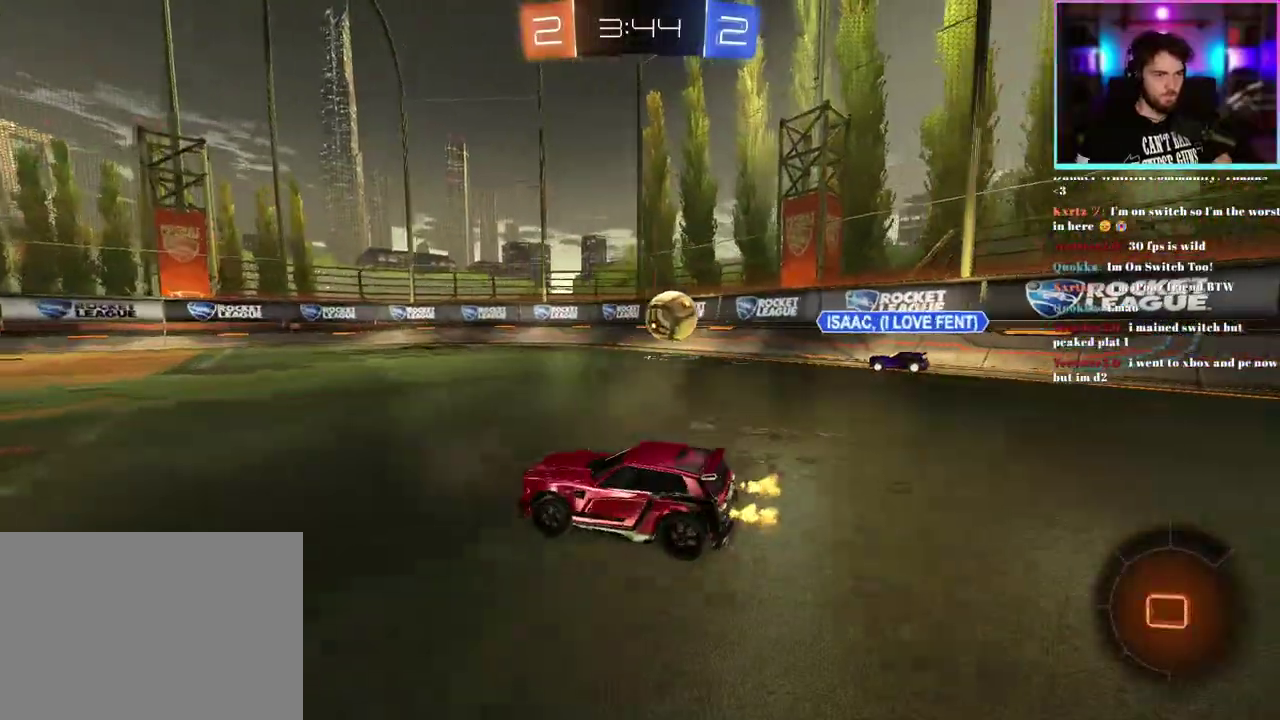
{"buttons": ["TRIANGLE", "L1", "R1", "R2"], "left_stick": "down-left", "events": [[83, "left_stick", "up"], [100, "R1", "down"], [133, "L1", "down"], [283, "left_stick", "down-left"], [400, "TRIANGLE", "down"]]}
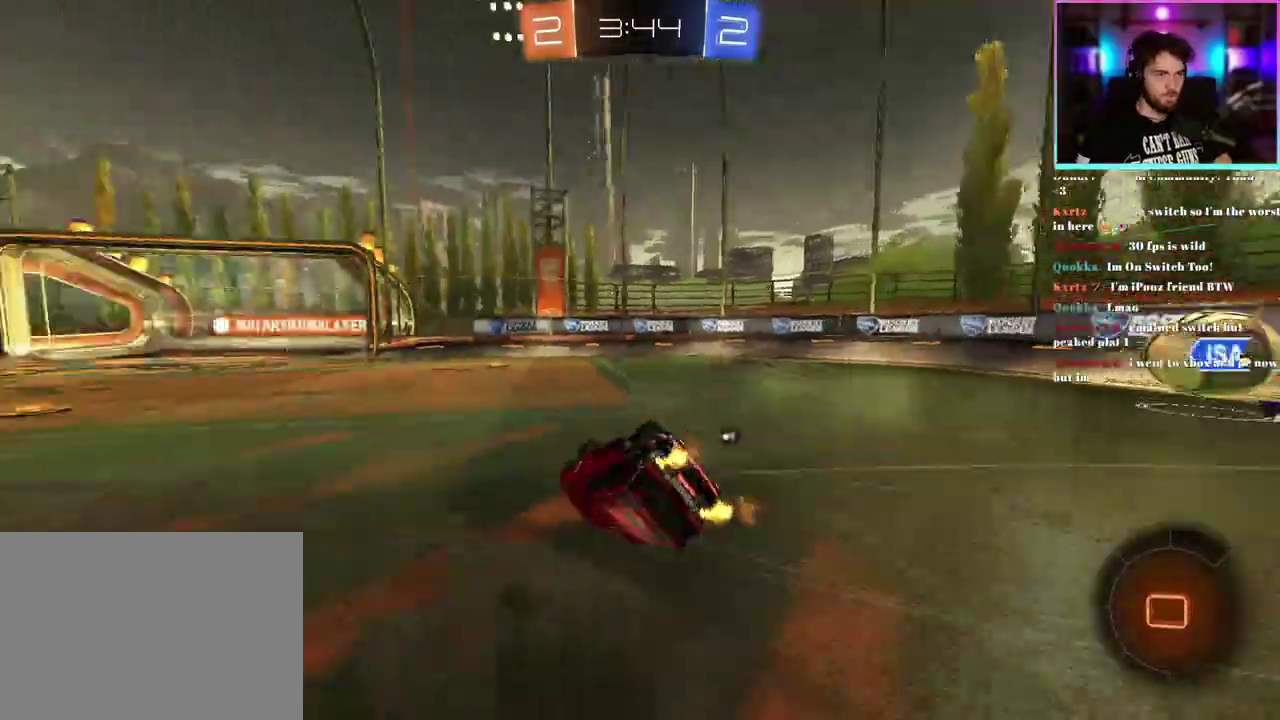
{"buttons": ["R1", "R2"], "left_stick": "center", "events": [[33, "TRIANGLE", "up"], [467, "L1", "up"], [500, "left_stick", "center"]]}
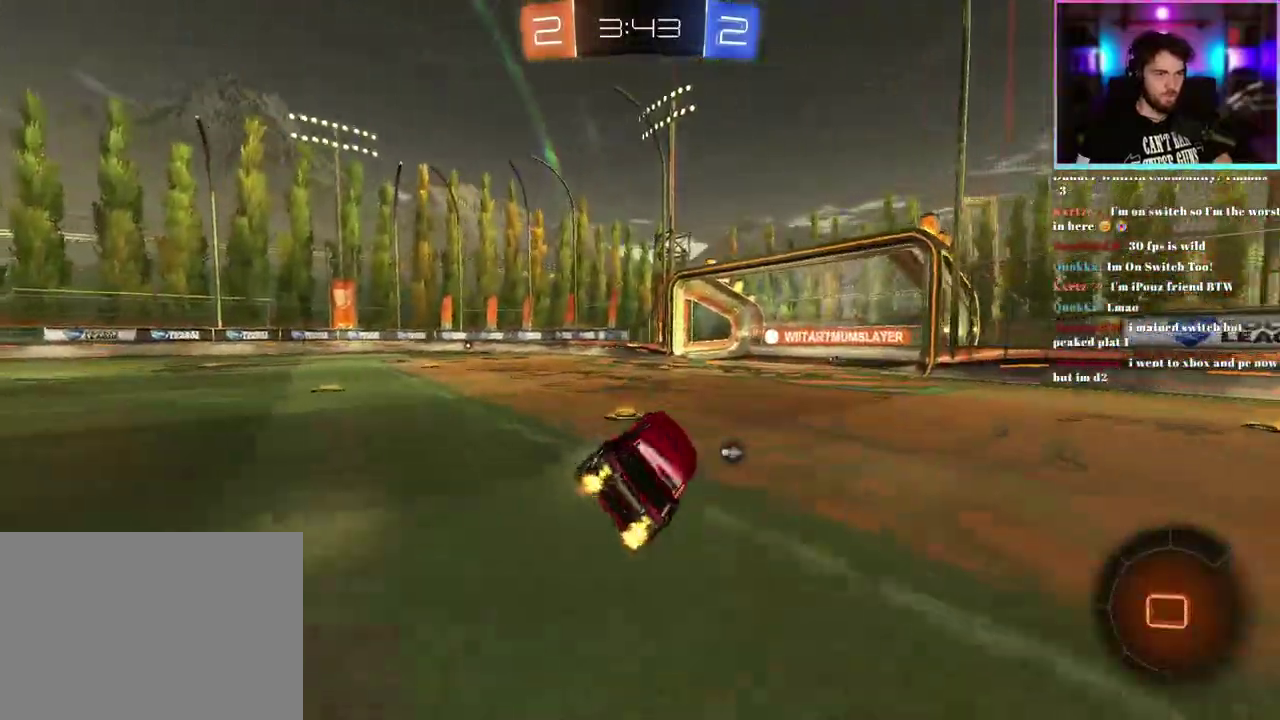
{"buttons": ["R2"], "left_stick": "center", "events": [[33, "R1", "up"], [200, "TRIANGLE", "down"], [317, "TRIANGLE", "up"]]}
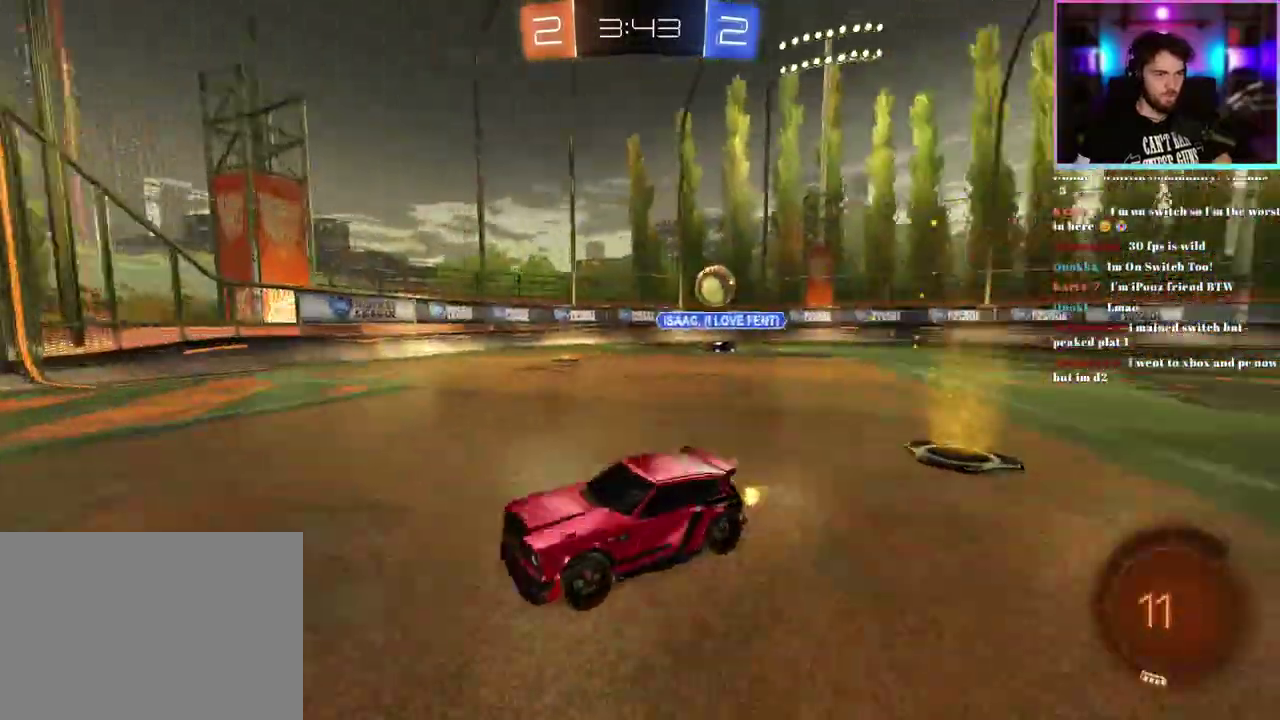
{"buttons": ["R2"], "left_stick": "center", "events": []}
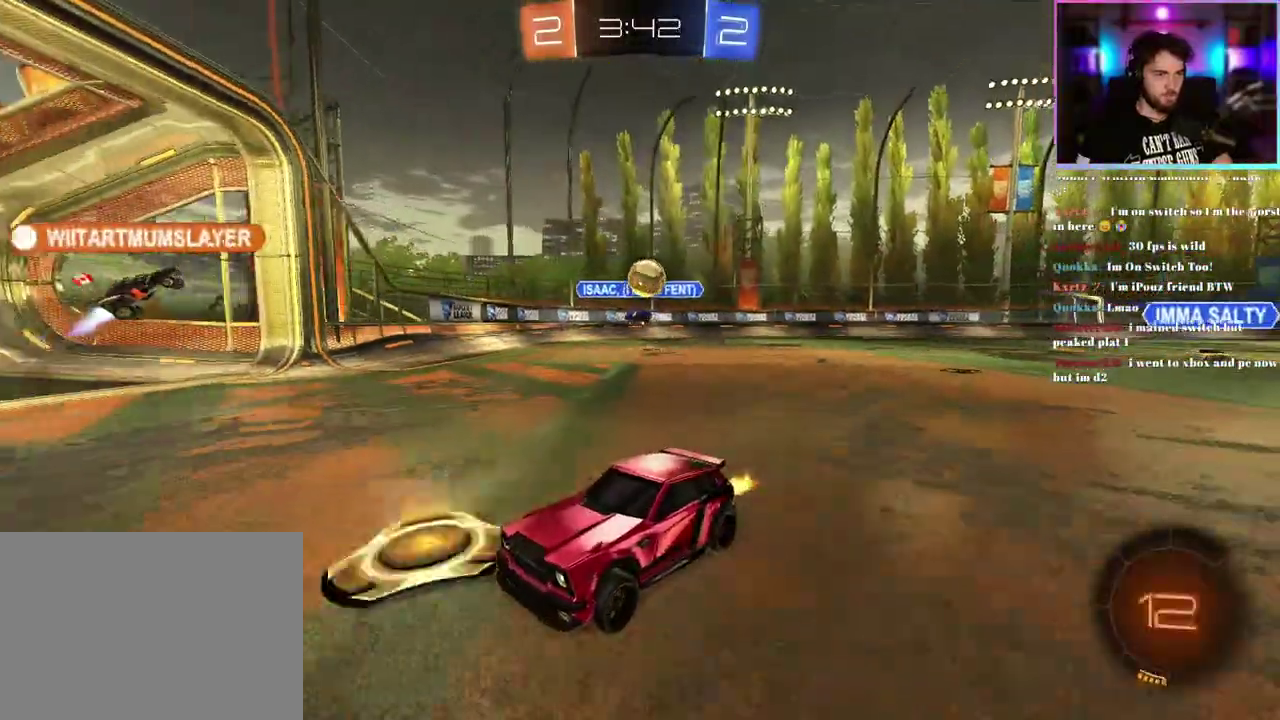
{"buttons": ["R2"], "left_stick": "right", "events": [[50, "left_stick", "right"], [200, "SQUARE", "down"], [300, "SQUARE", "up"]]}
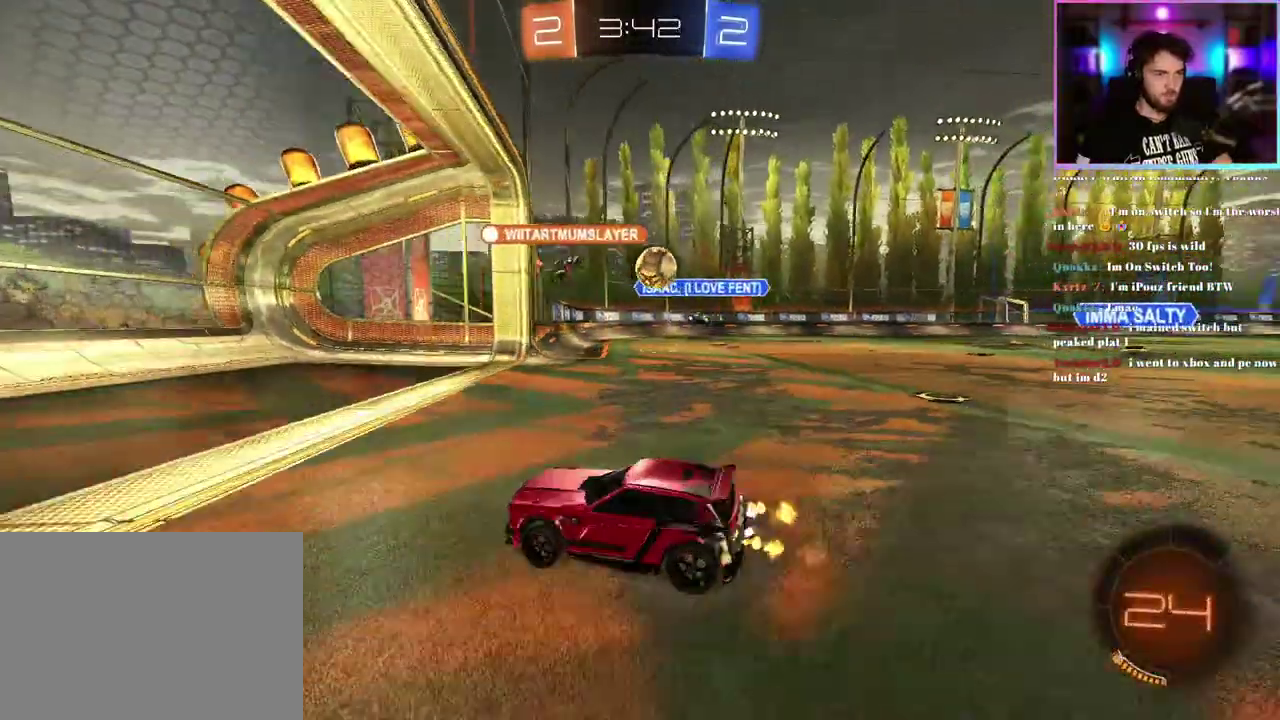
{"buttons": ["R2"], "left_stick": "down-right", "events": [[417, "left_stick", "center"], [500, "left_stick", "down-right"]]}
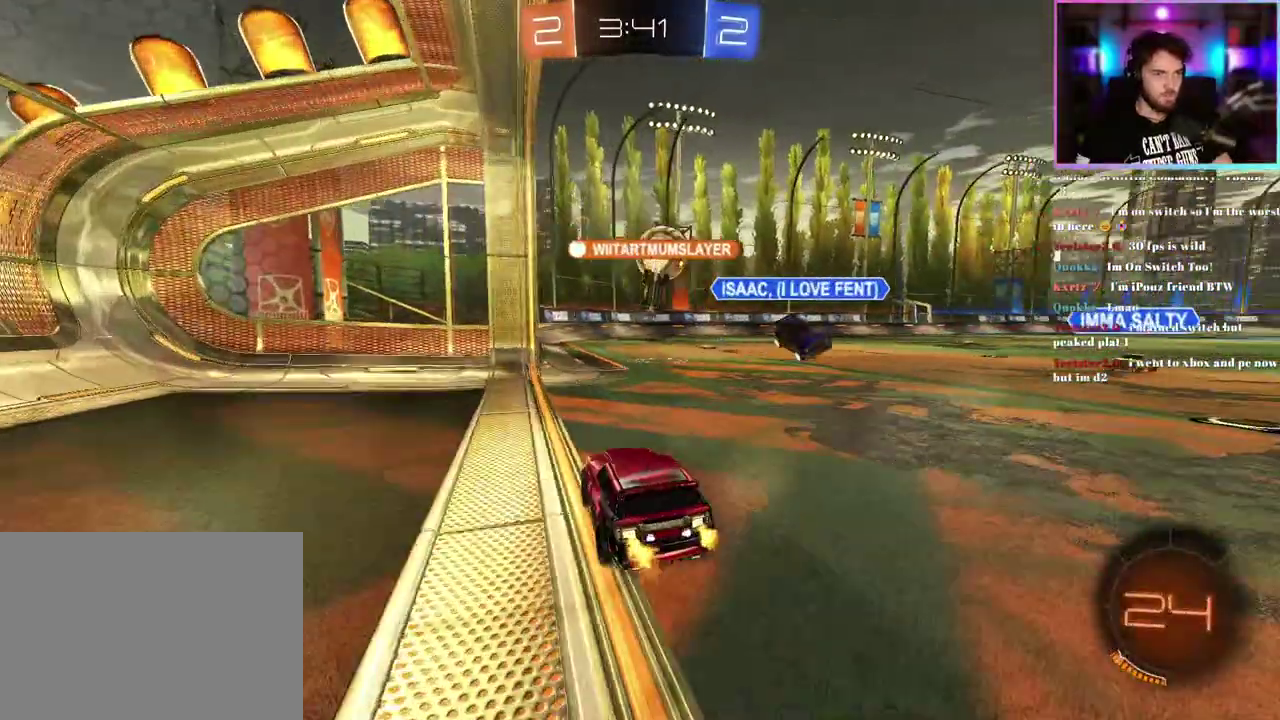
{"buttons": ["R2"], "left_stick": "center", "events": [[133, "R1", "down"], [200, "left_stick", "left"], [267, "left_stick", "center"], [500, "R1", "up"]]}
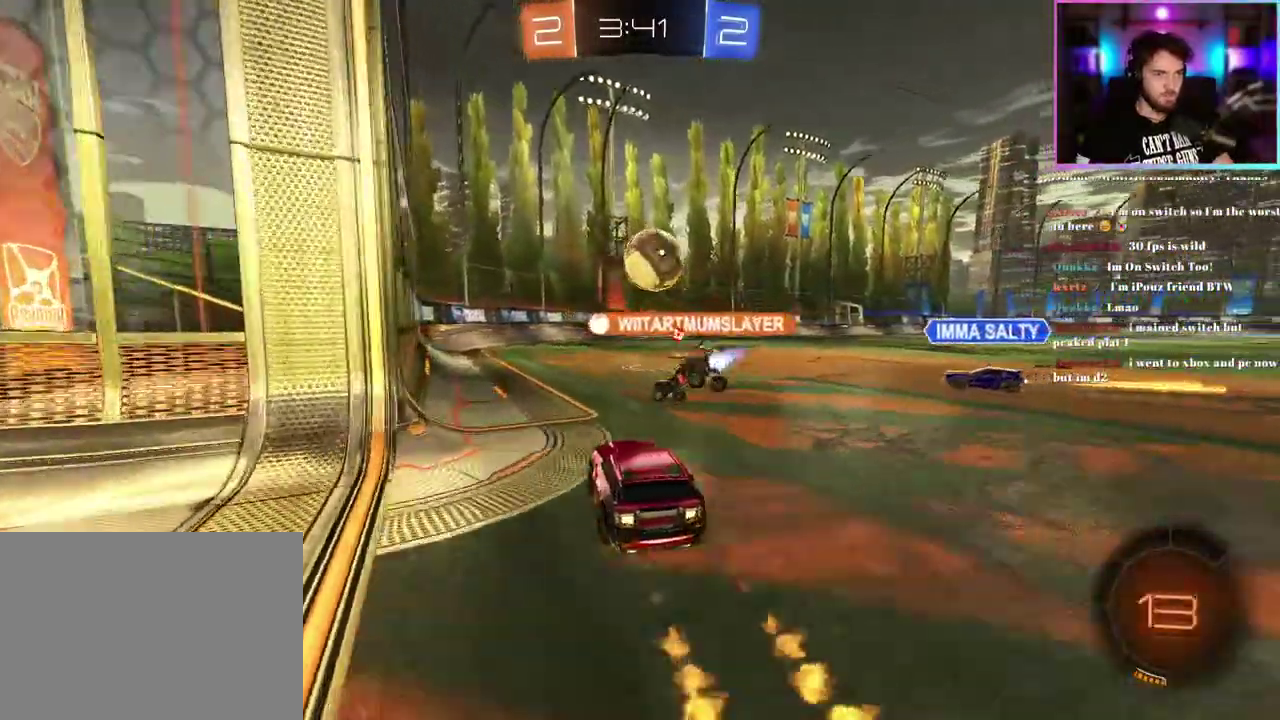
{"buttons": ["L2"], "left_stick": "center", "events": [[150, "L2", "down"], [233, "R1", "down"], [233, "R2", "up"], [283, "R1", "up"]]}
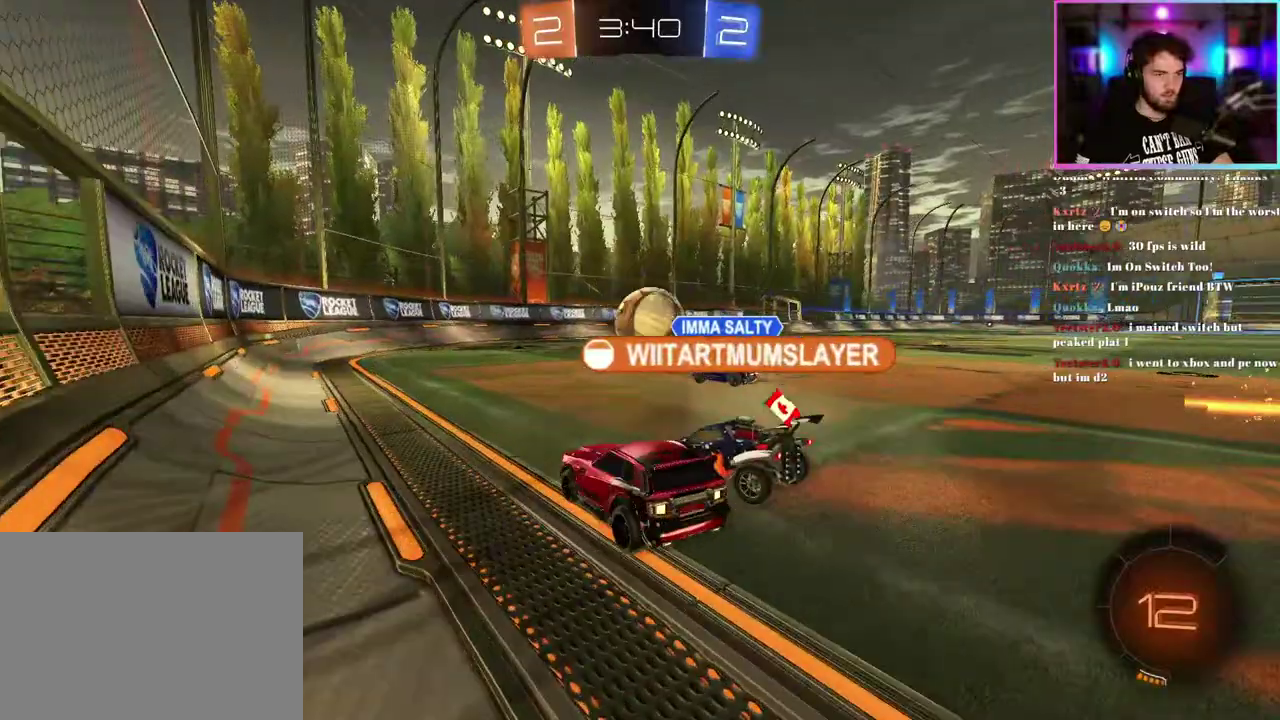
{"buttons": ["L2"], "left_stick": "left", "events": [[317, "left_stick", "left"]]}
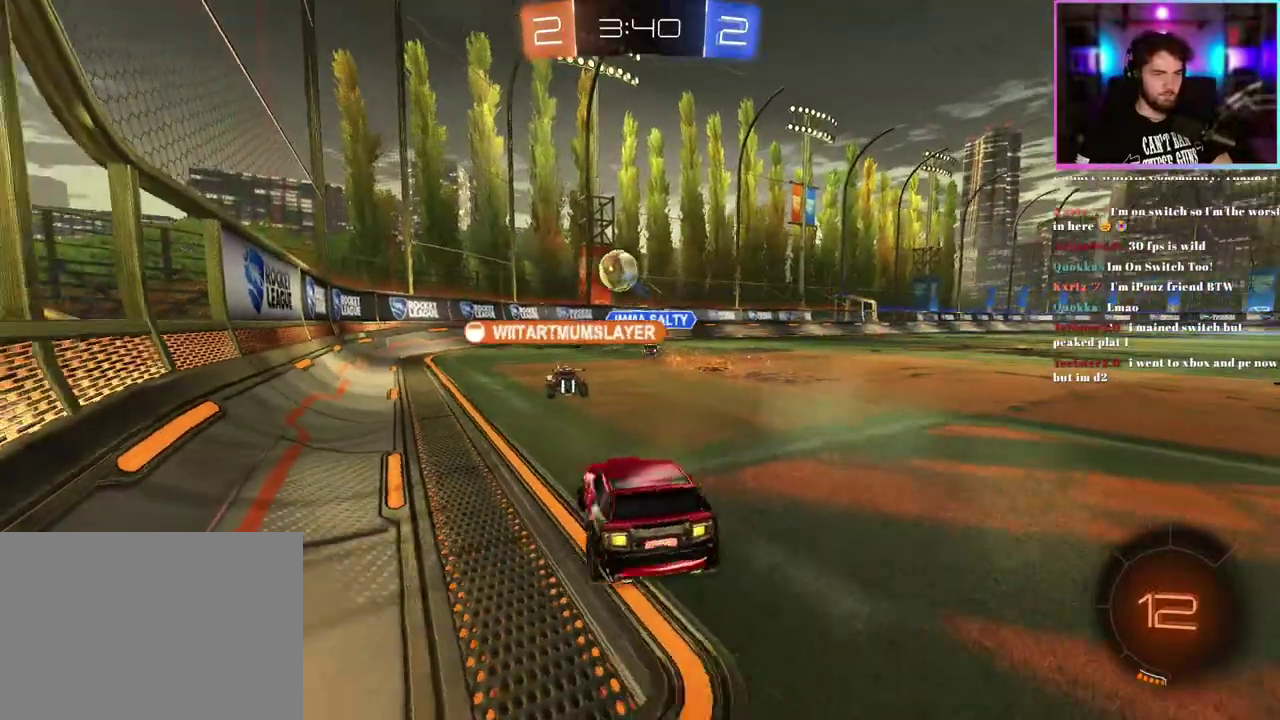
{"buttons": ["R2"], "left_stick": "right", "events": [[100, "left_stick", "up-left"], [133, "R2", "down"], [150, "L2", "up"], [150, "left_stick", "center"], [200, "left_stick", "right"]]}
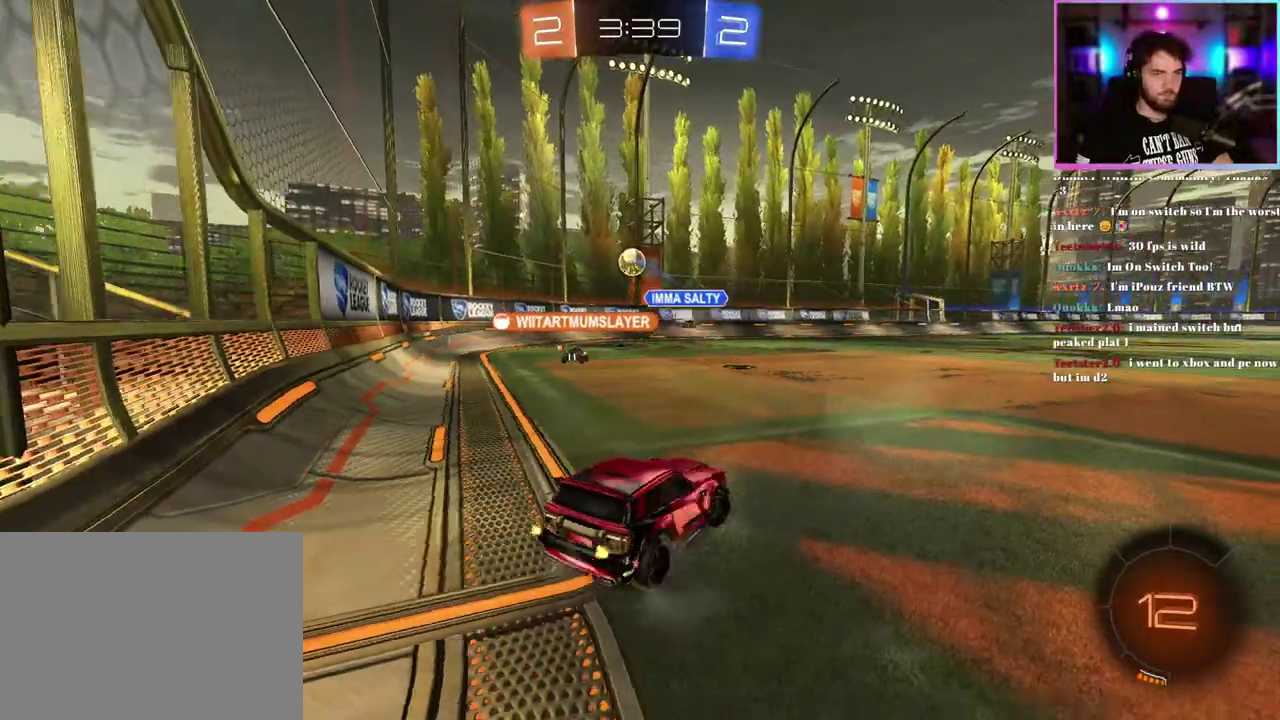
{"buttons": ["R2"], "left_stick": "up-left", "events": [[183, "left_stick", "center"], [217, "L2", "down"], [233, "left_stick", "up-left"], [267, "R2", "up"], [417, "L2", "up"], [433, "R2", "down"]]}
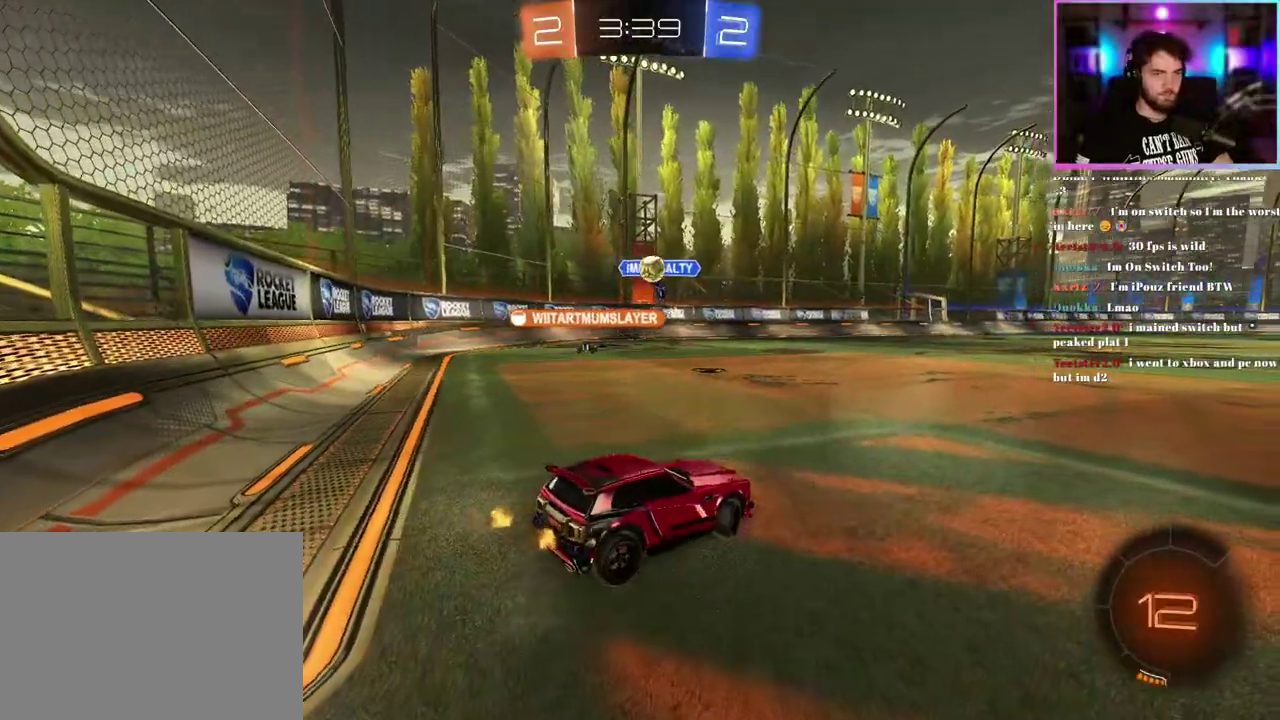
{"buttons": ["R2"], "left_stick": "right", "events": [[67, "left_stick", "center"], [450, "left_stick", "right"]]}
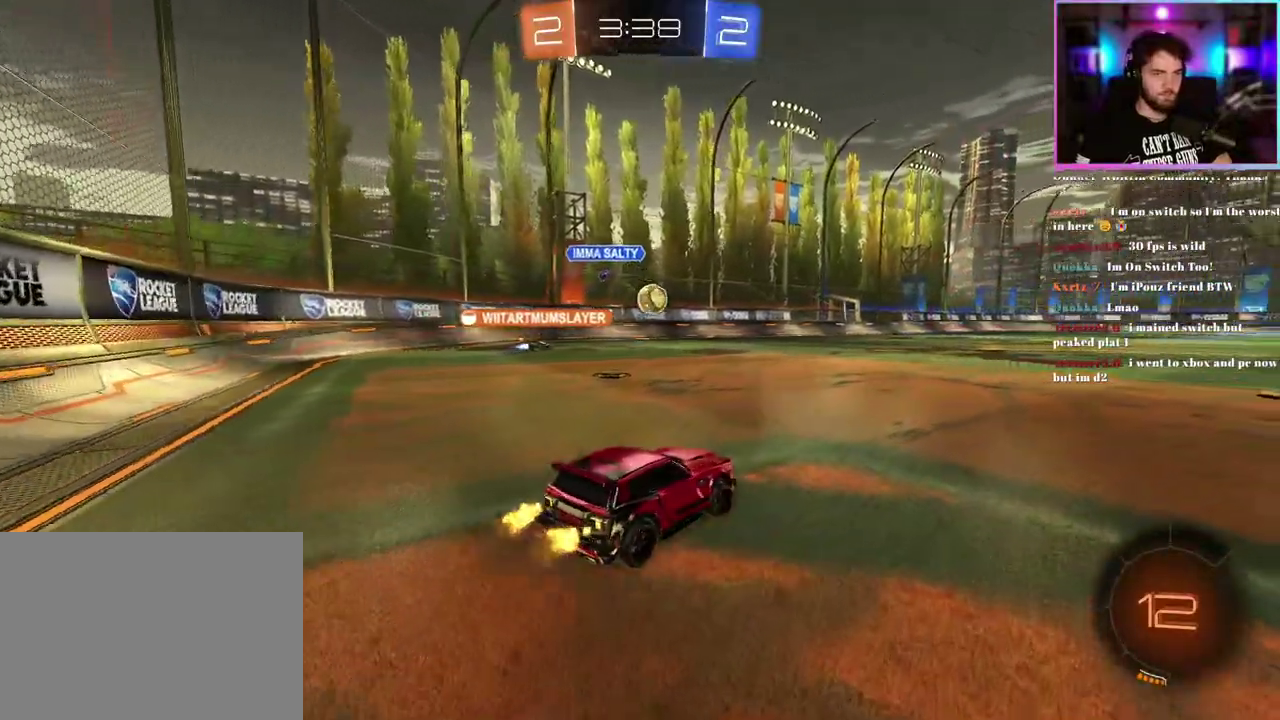
{"buttons": ["R2"], "left_stick": "left"}
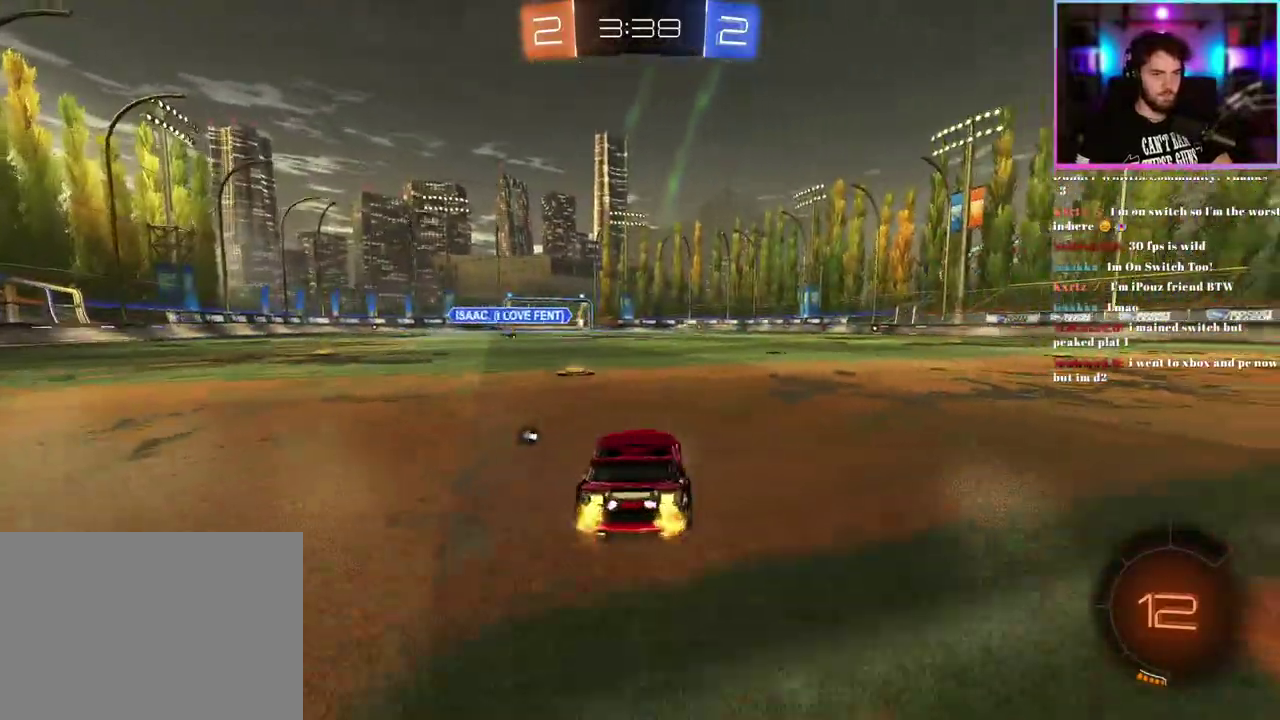
{"buttons": ["R2"], "left_stick": "right"}
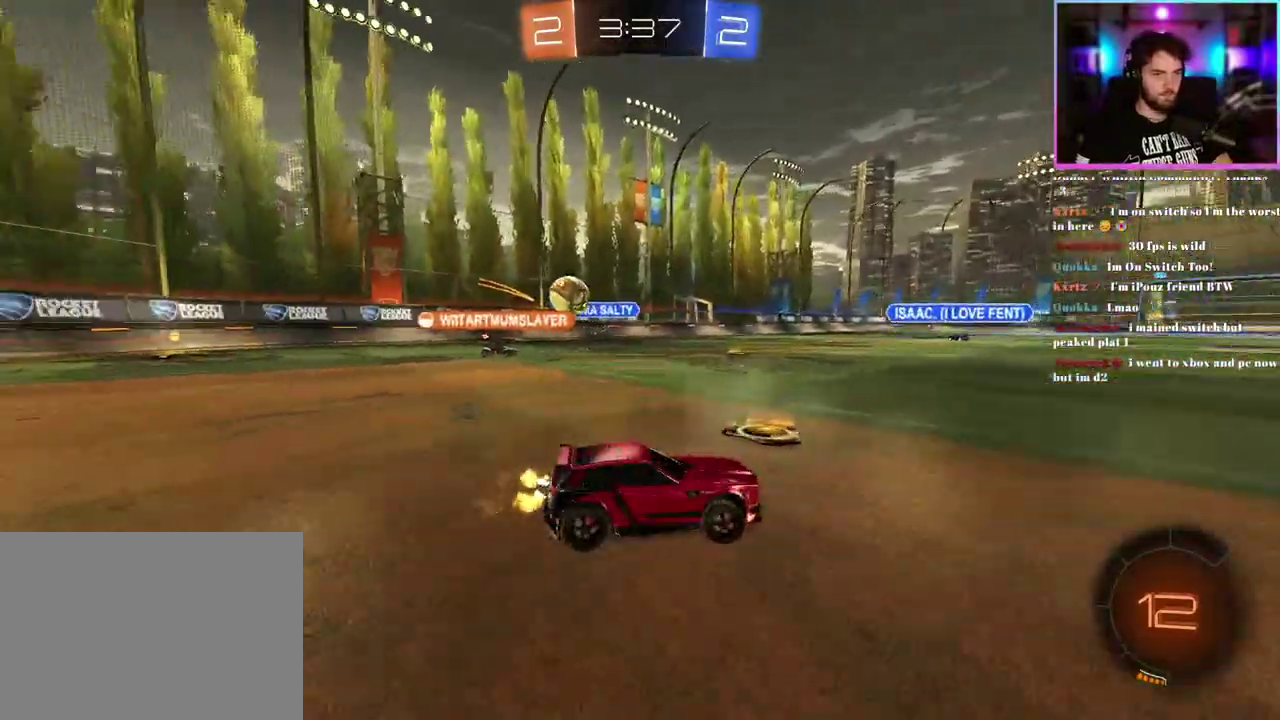
{"buttons": ["R2"], "left_stick": "right"}
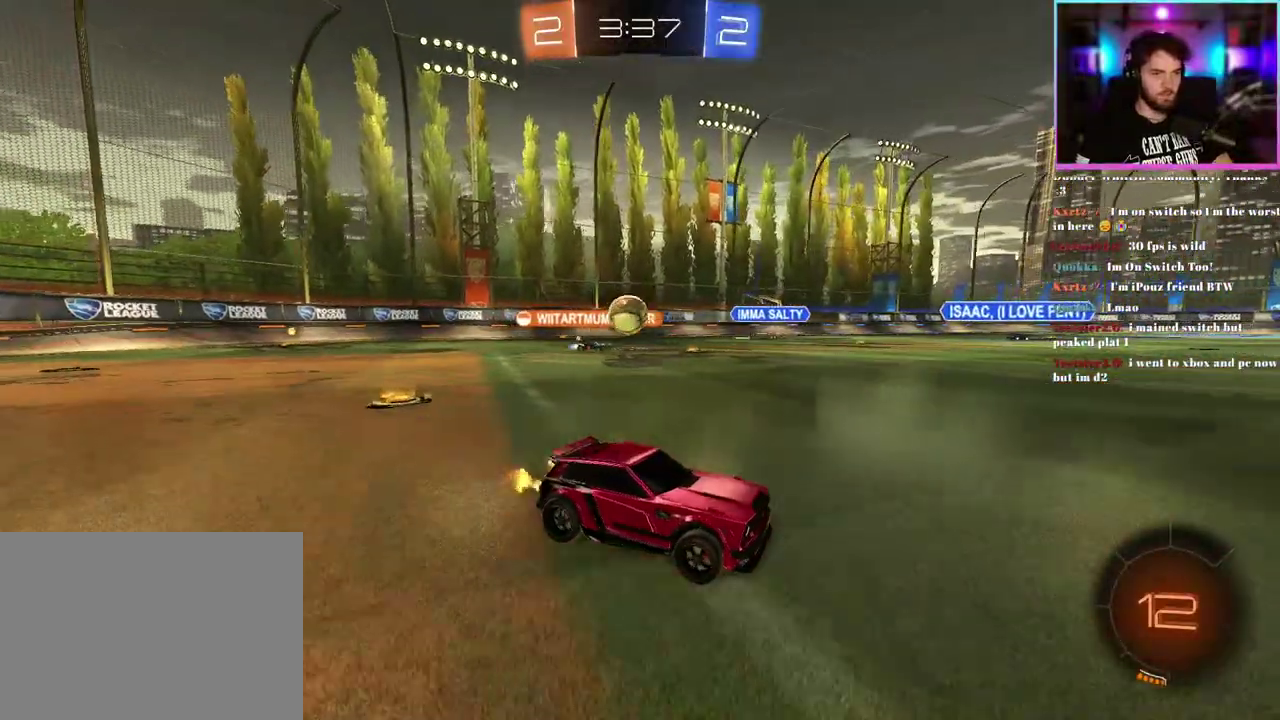
{"buttons": ["R2"], "left_stick": "right"}
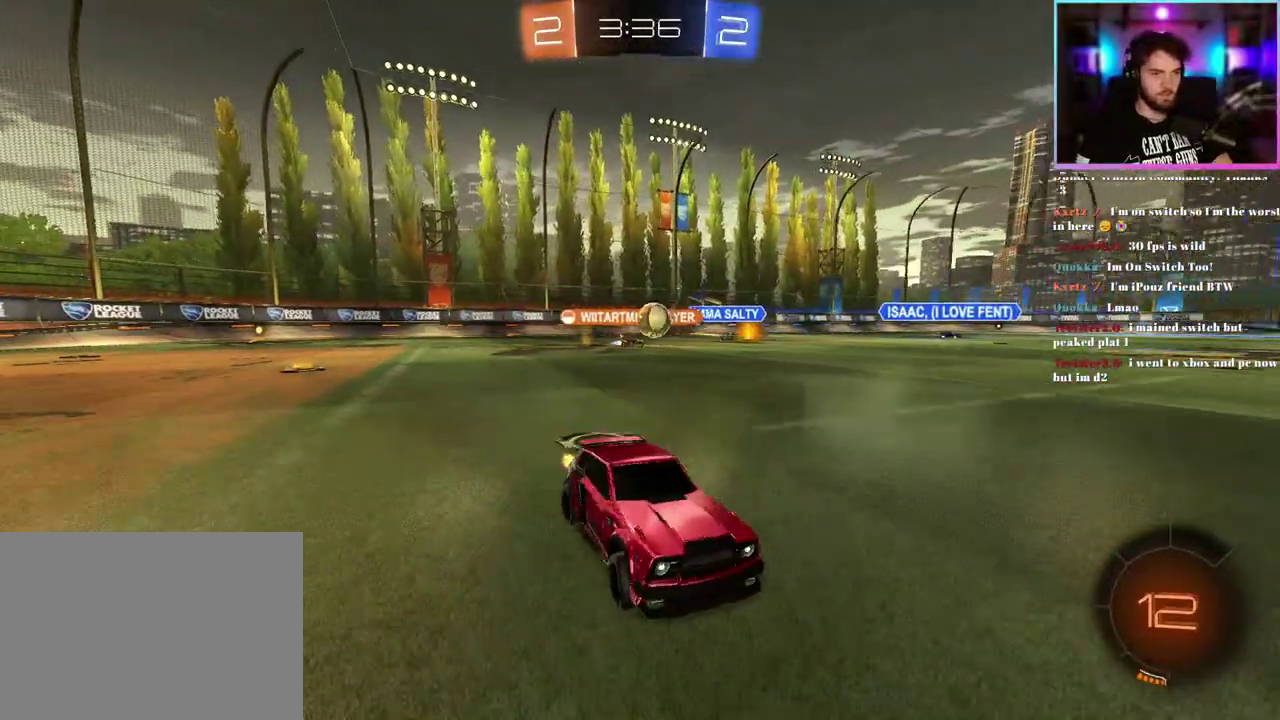
{"buttons": ["R2"], "left_stick": "center", "events": [[17, "left_stick", "down-right"], [67, "left_stick", "center"]]}
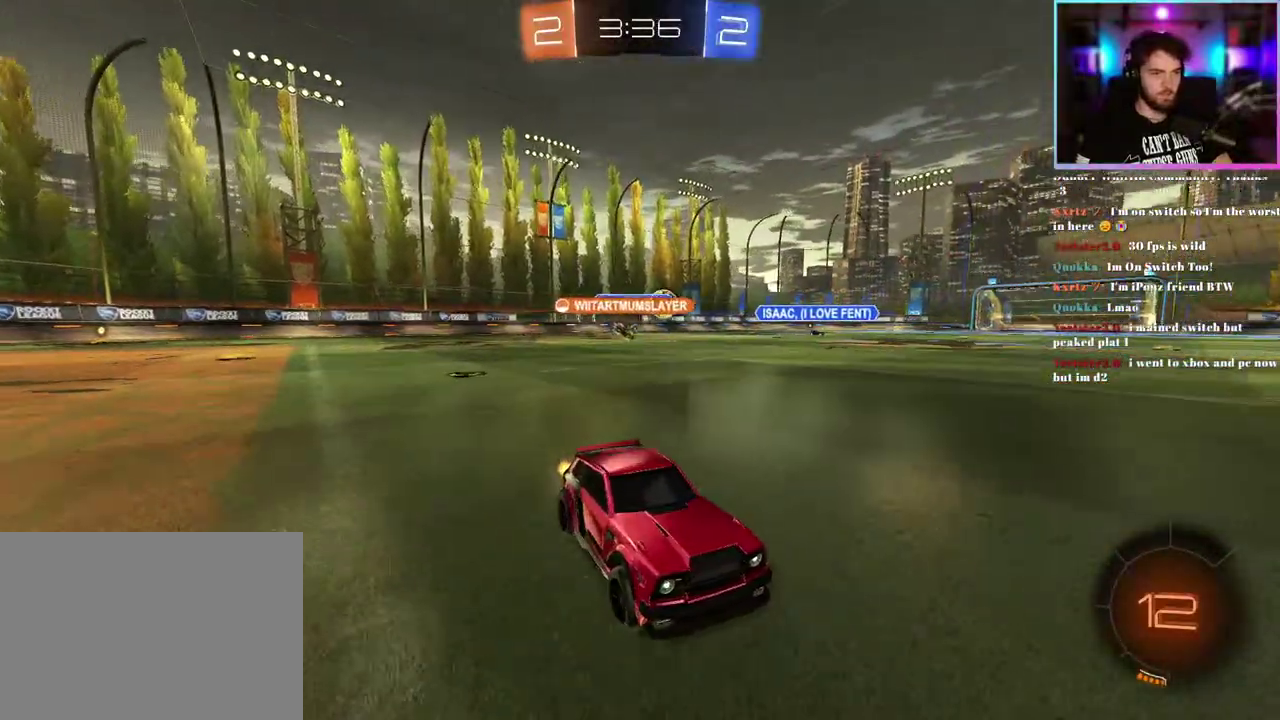
{"buttons": ["R2"], "left_stick": "right"}
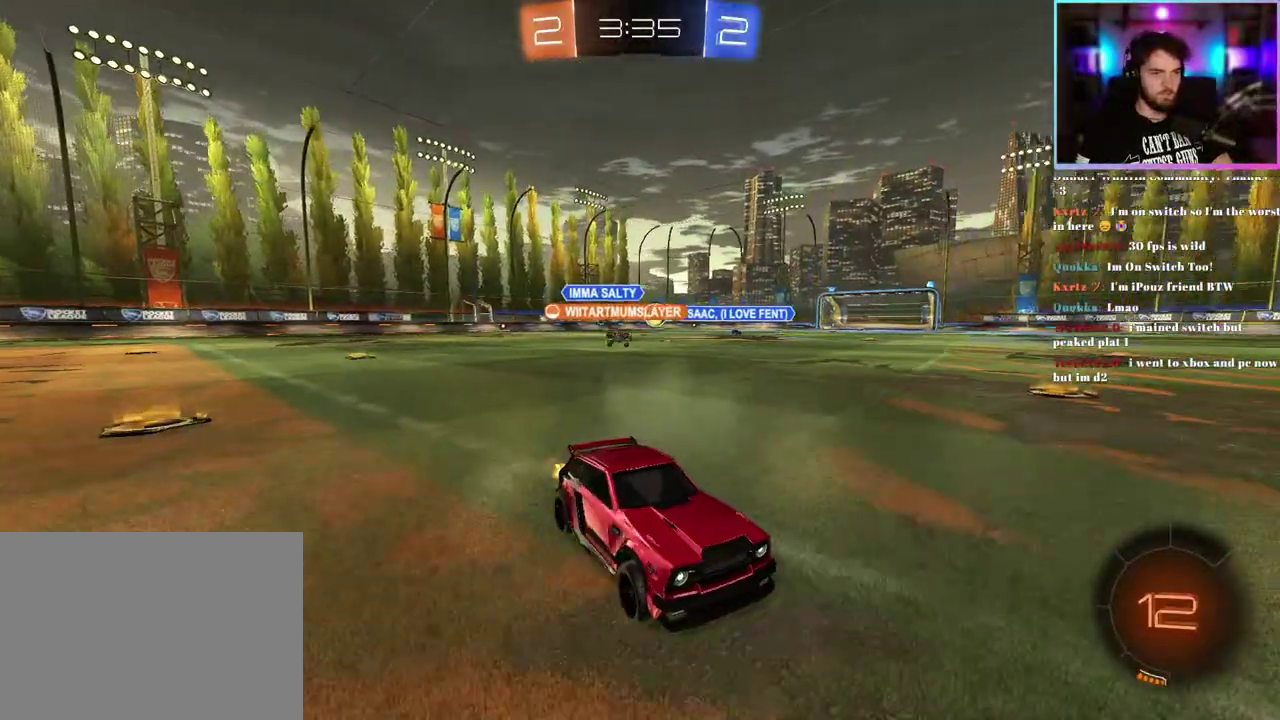
{"buttons": ["R2"], "left_stick": "down-right"}
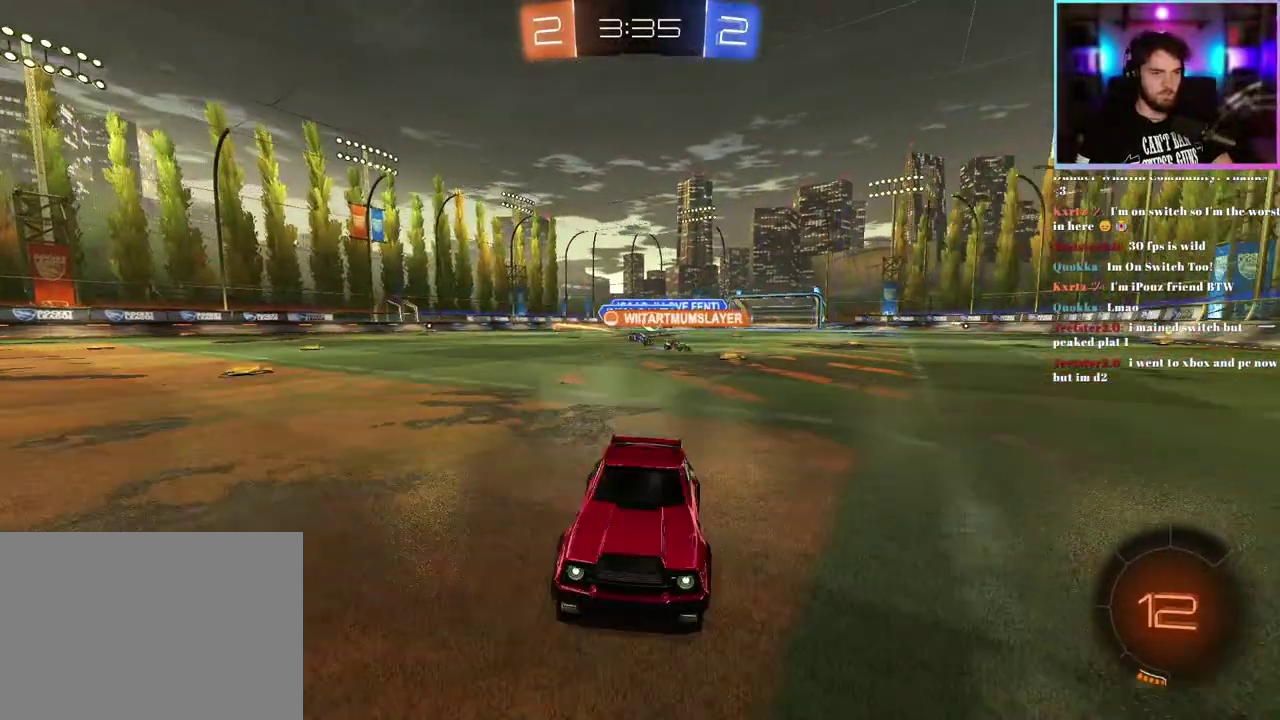
{"buttons": ["R1", "R2"], "left_stick": "right"}
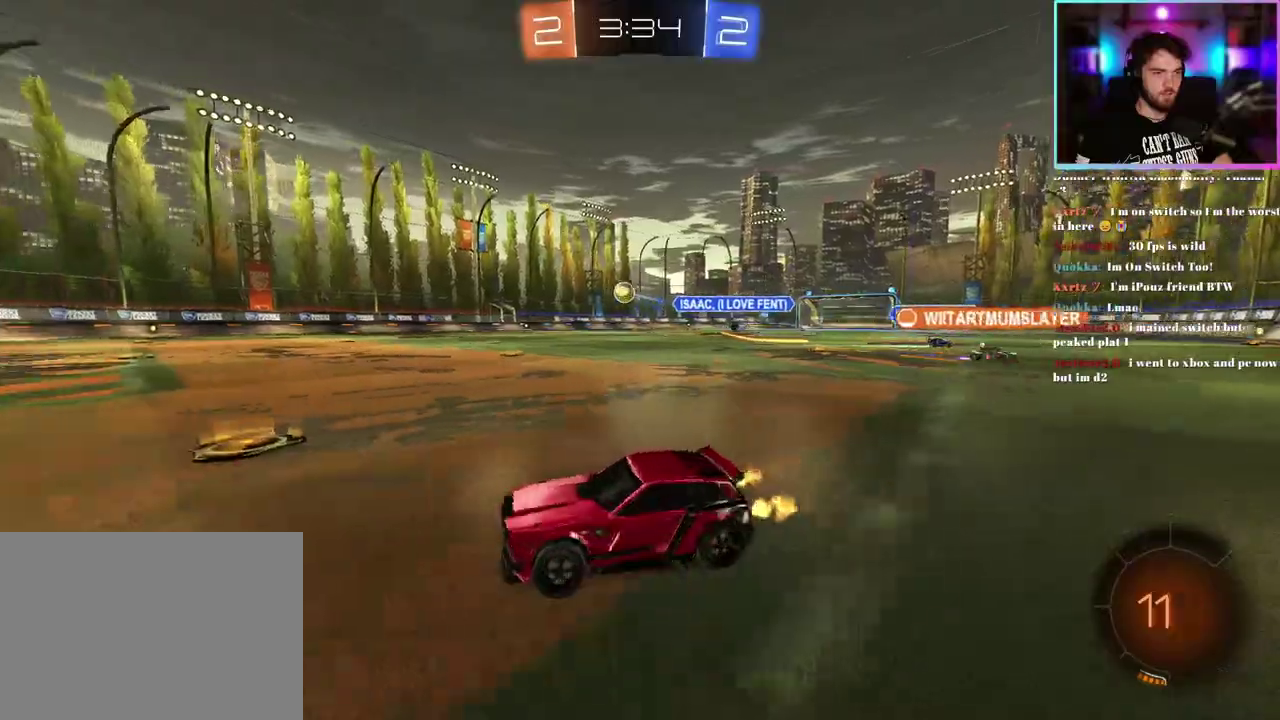
{"buttons": ["L1", "R1", "R2"], "left_stick": "down", "events": [[217, "left_stick", "up-right"], [250, "L1", "down"], [400, "left_stick", "down"]]}
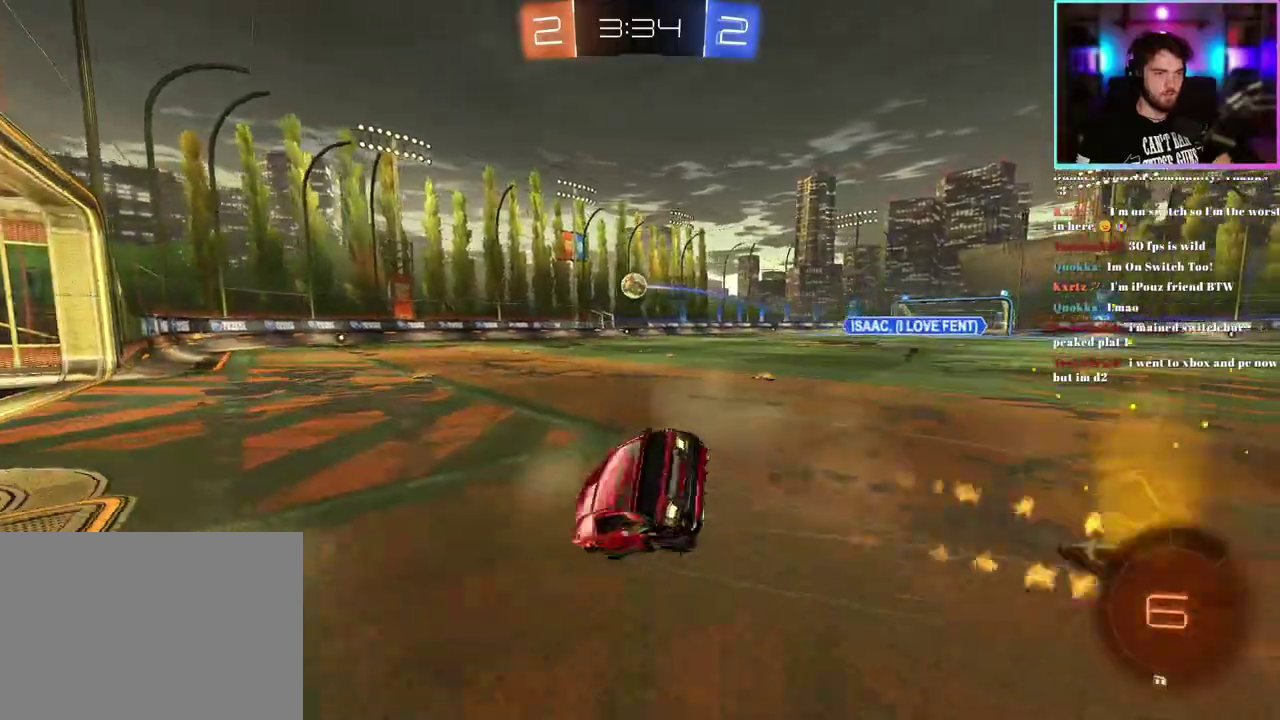
{"buttons": ["L1", "R2"], "left_stick": "down", "events": [[67, "left_stick", "down-left"], [183, "R1", "up"], [500, "left_stick", "down"]]}
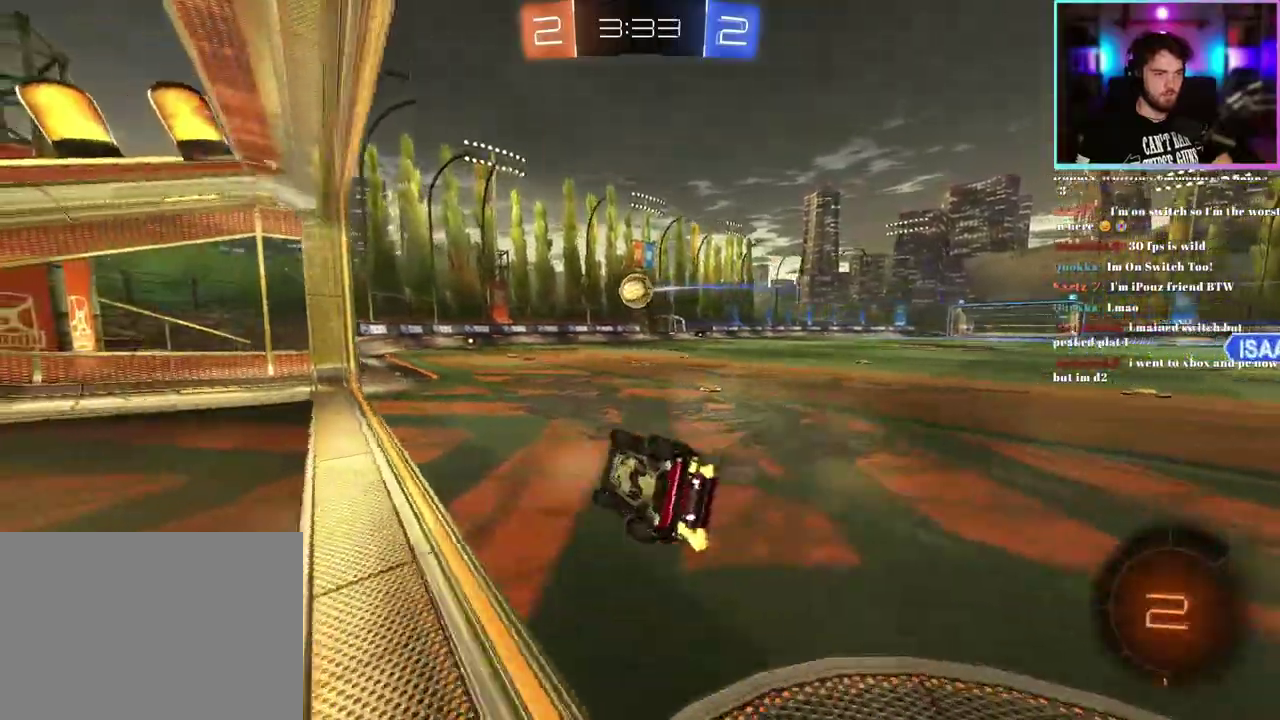
{"buttons": ["R2"], "left_stick": "right", "events": [[17, "L1", "up"], [117, "left_stick", "right"], [200, "SQUARE", "down"], [283, "SQUARE", "up"]]}
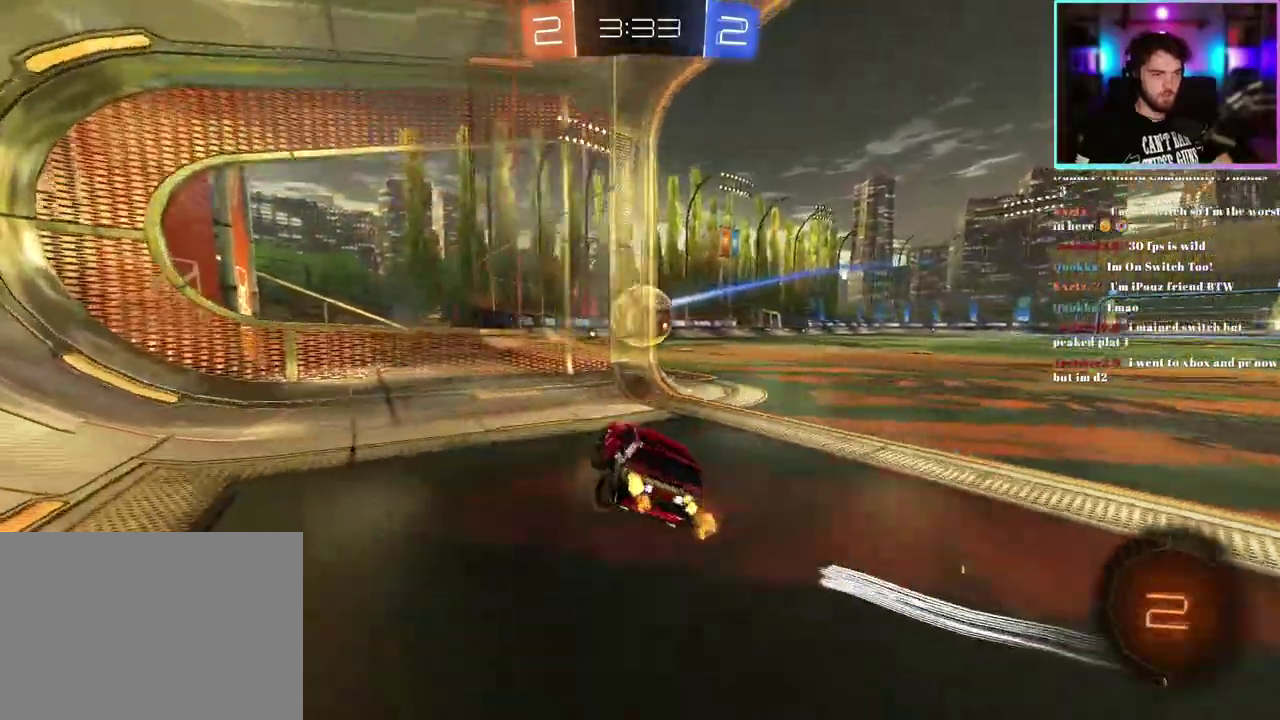
{"buttons": ["R2"], "left_stick": "center", "events": [[483, "left_stick", "center"]]}
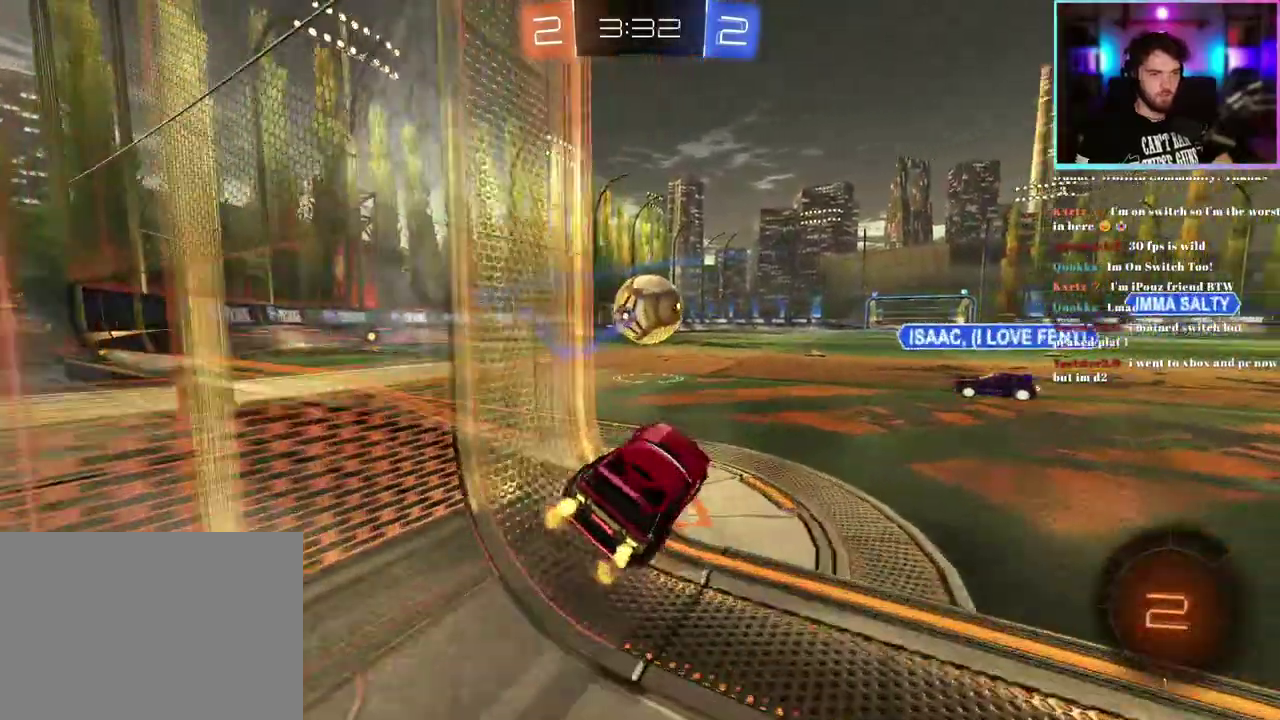
{"buttons": ["R2"], "left_stick": "center", "events": [[117, "left_stick", "left"], [183, "L1", "down"], [300, "left_stick", "down-left"], [367, "L1", "up"], [400, "left_stick", "center"]]}